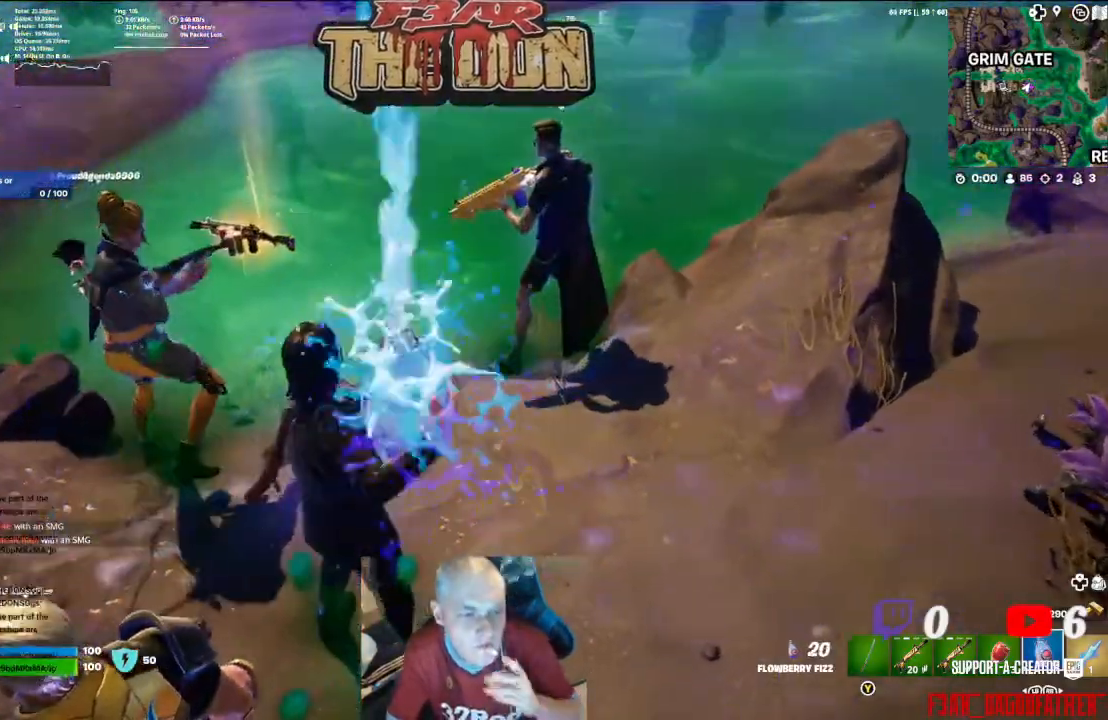
Gameplay with a controller (Xbox layout); each line is a JSON object with the inputs held at the frame after it. "events" lists button and stick changes between this image and that frame as [ms after this image, input, new state], when the widget could be followed in between.
{"buttons": ["R2"], "left_stick": "center", "right_stick": "center", "events": []}
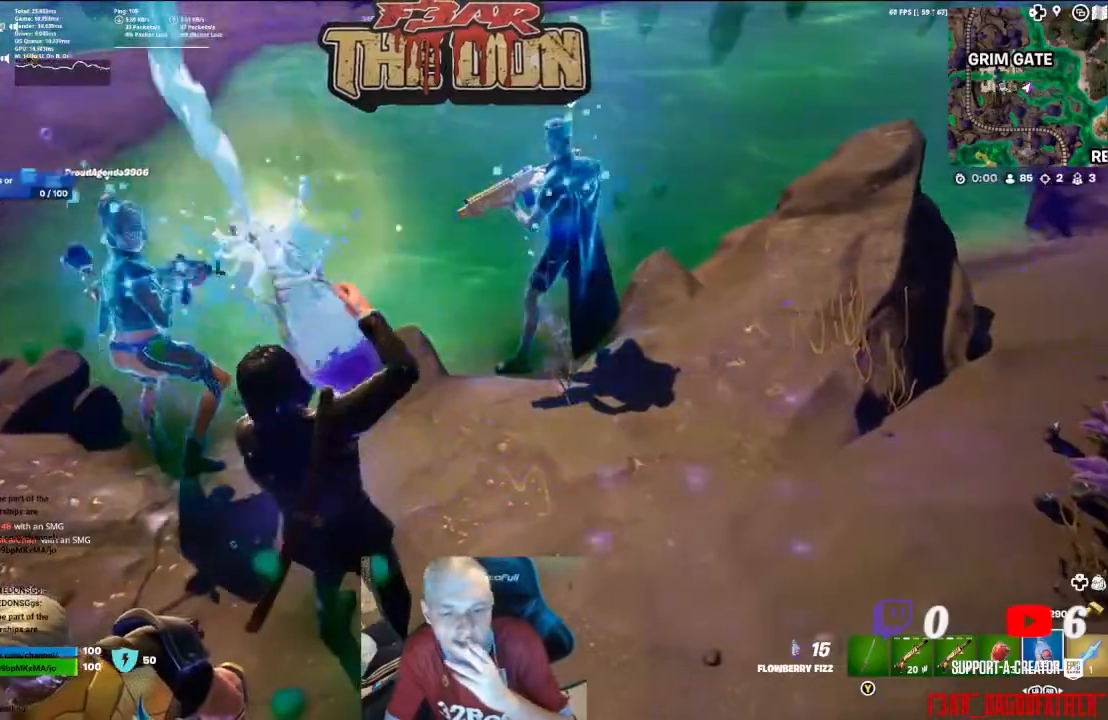
{"buttons": ["R2"], "left_stick": "center", "right_stick": "center", "events": []}
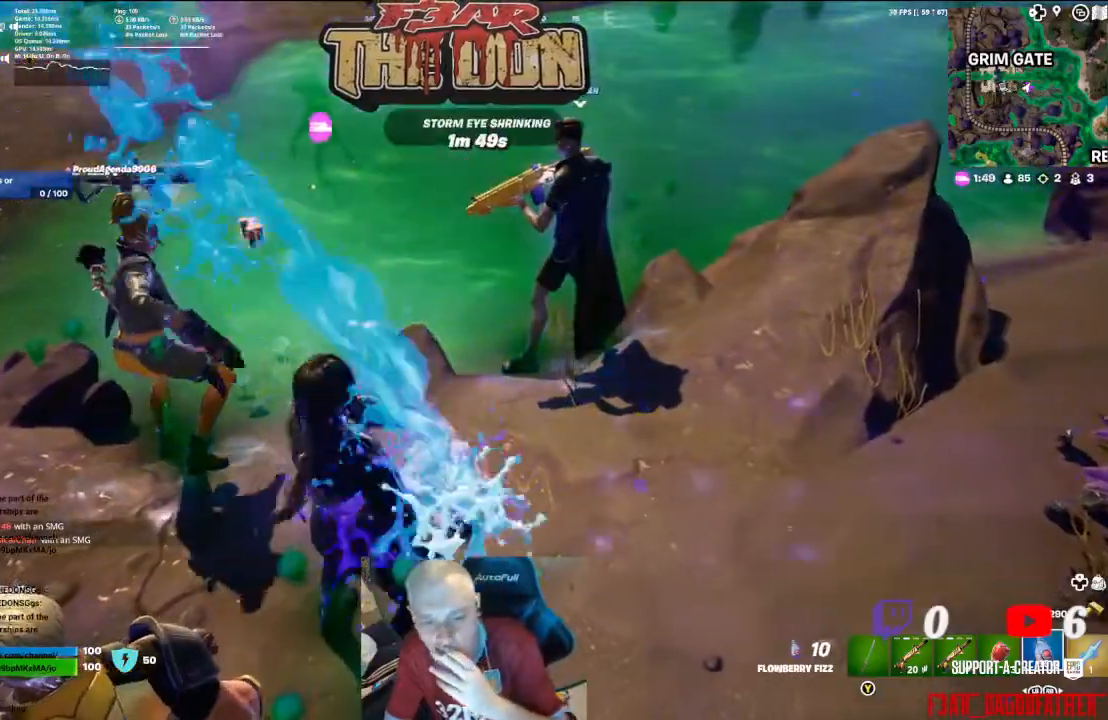
{"buttons": ["R2"], "left_stick": "center", "right_stick": "center", "events": []}
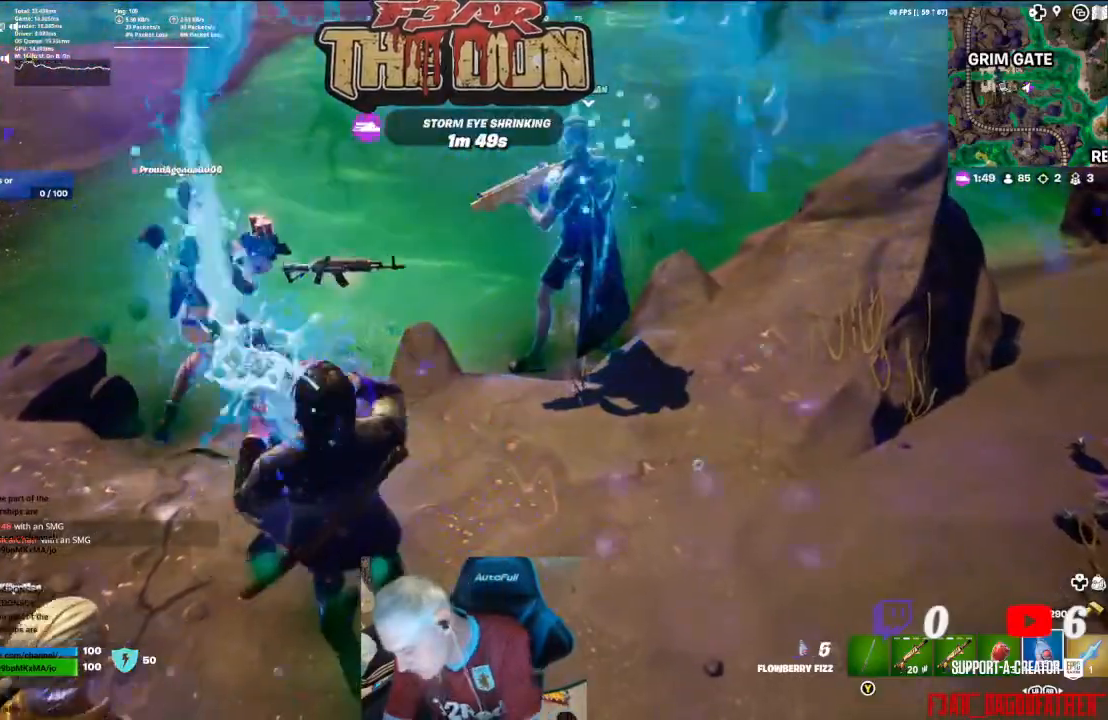
{"buttons": ["R2"], "left_stick": "center", "right_stick": "center", "events": []}
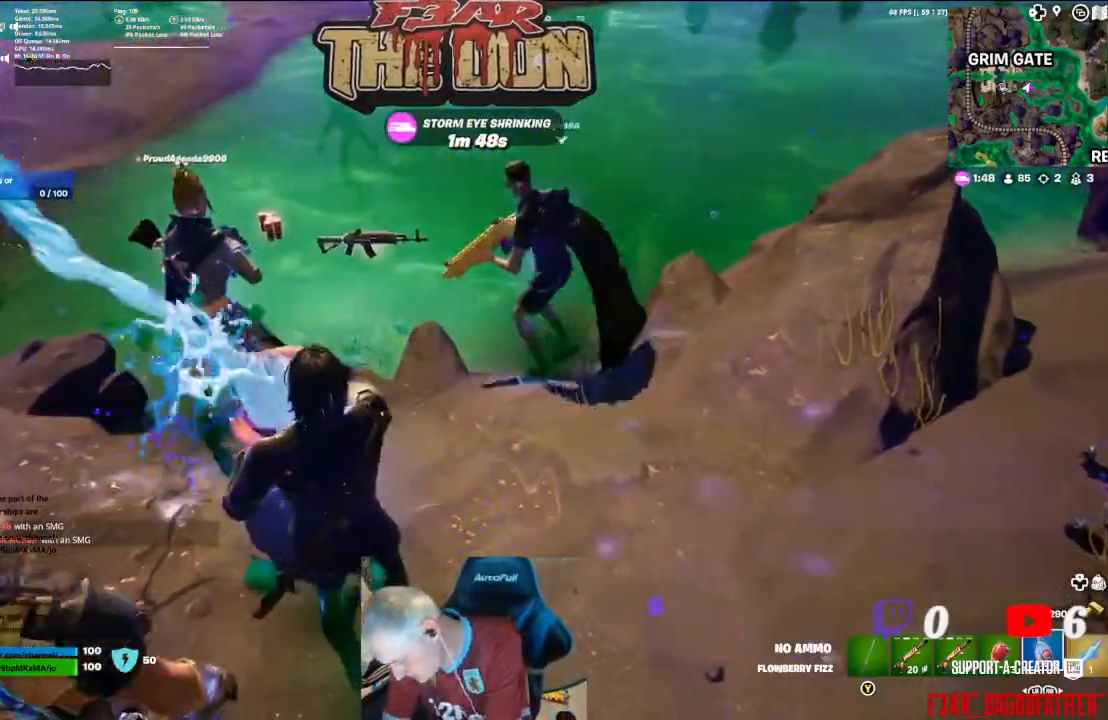
{"buttons": ["R2"], "left_stick": "center", "right_stick": "center", "events": []}
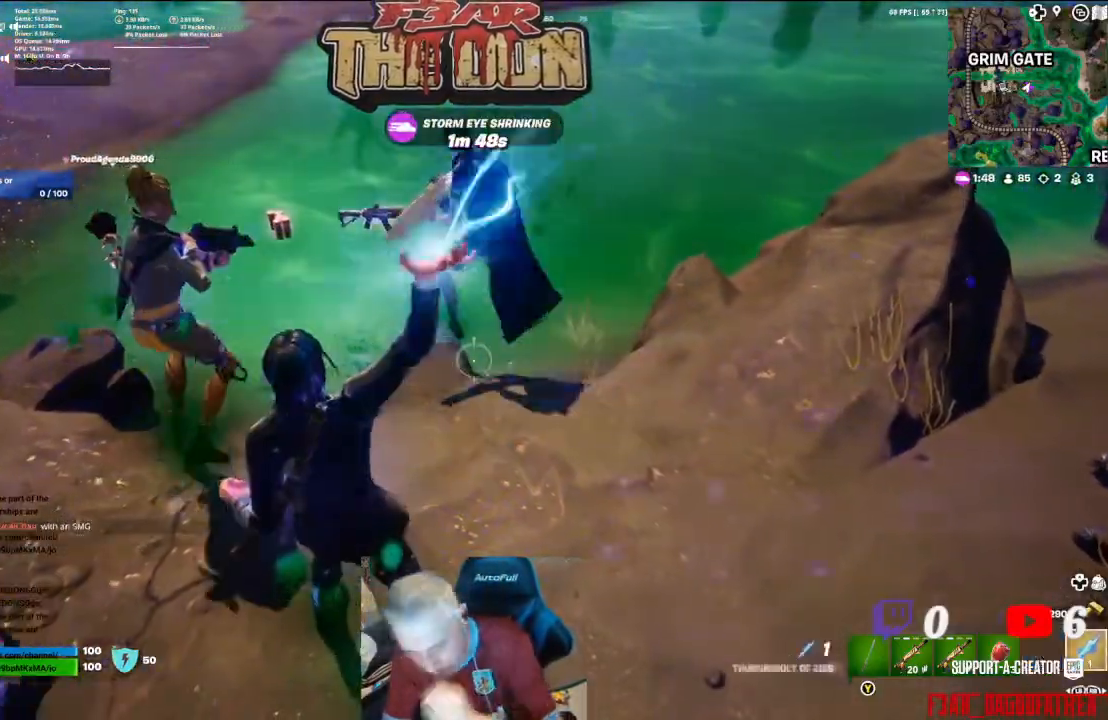
{"buttons": ["R2"], "left_stick": "center", "right_stick": "center", "events": []}
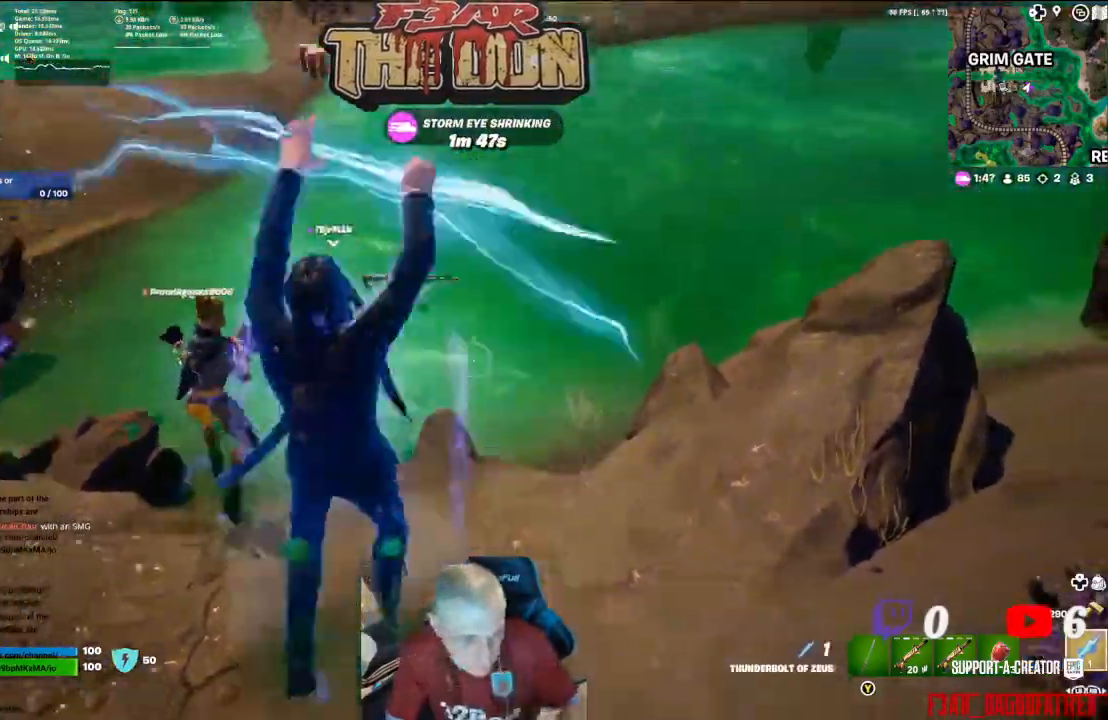
{"buttons": [], "left_stick": "center", "right_stick": "center", "events": [[233, "R2", "up"]]}
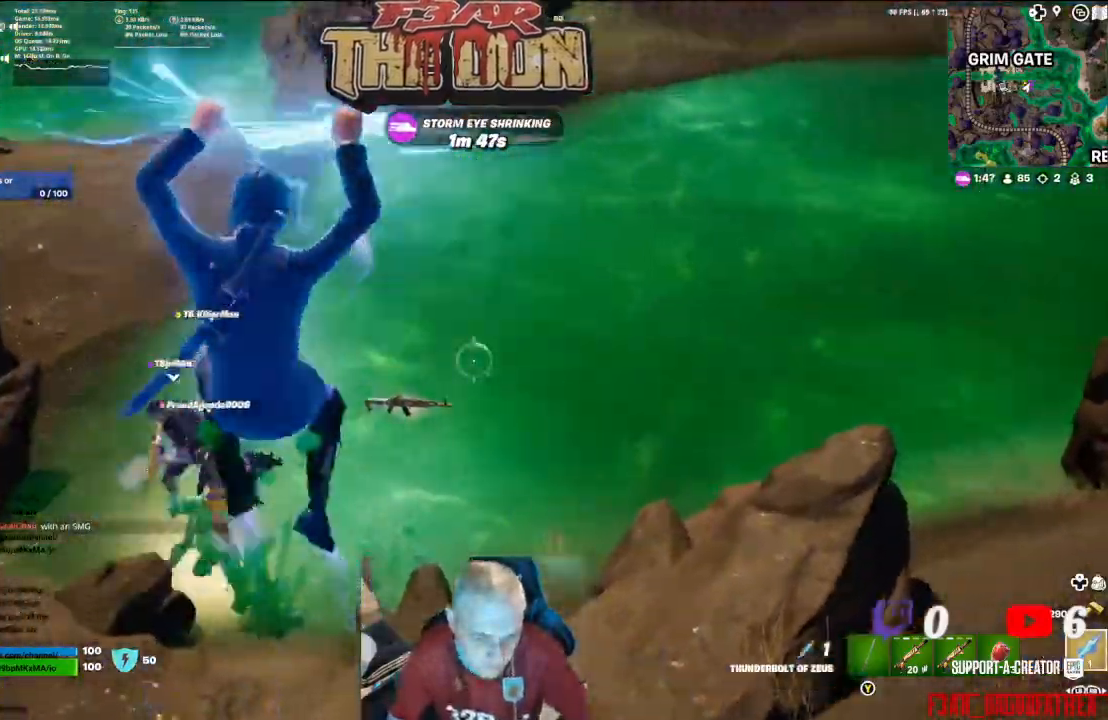
{"buttons": ["Y"], "left_stick": "down-left", "right_stick": "center", "events": [[233, "right_stick", "right"], [333, "L1", "down"], [333, "left_stick", "left"], [333, "right_stick", "center"], [400, "Y", "down"], [467, "L1", "up"], [467, "left_stick", "down-left"]]}
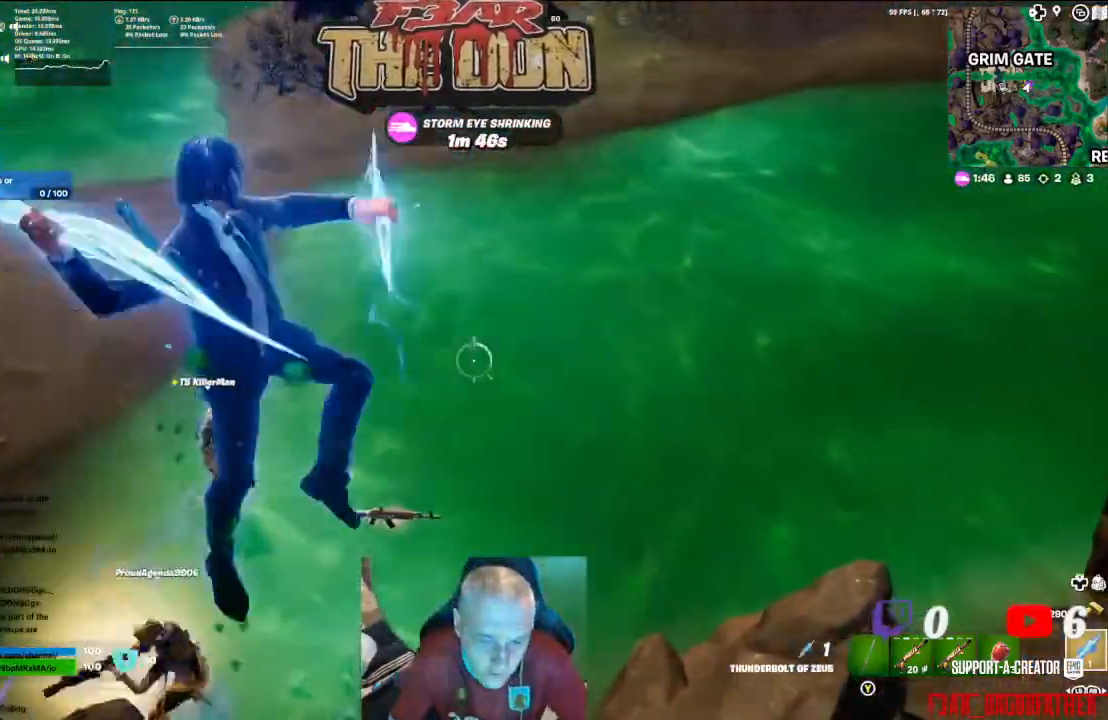
{"buttons": [], "left_stick": "left", "right_stick": "left", "events": [[33, "Y", "up"], [167, "right_stick", "left"], [233, "L1", "down"], [400, "L1", "up"], [500, "left_stick", "left"]]}
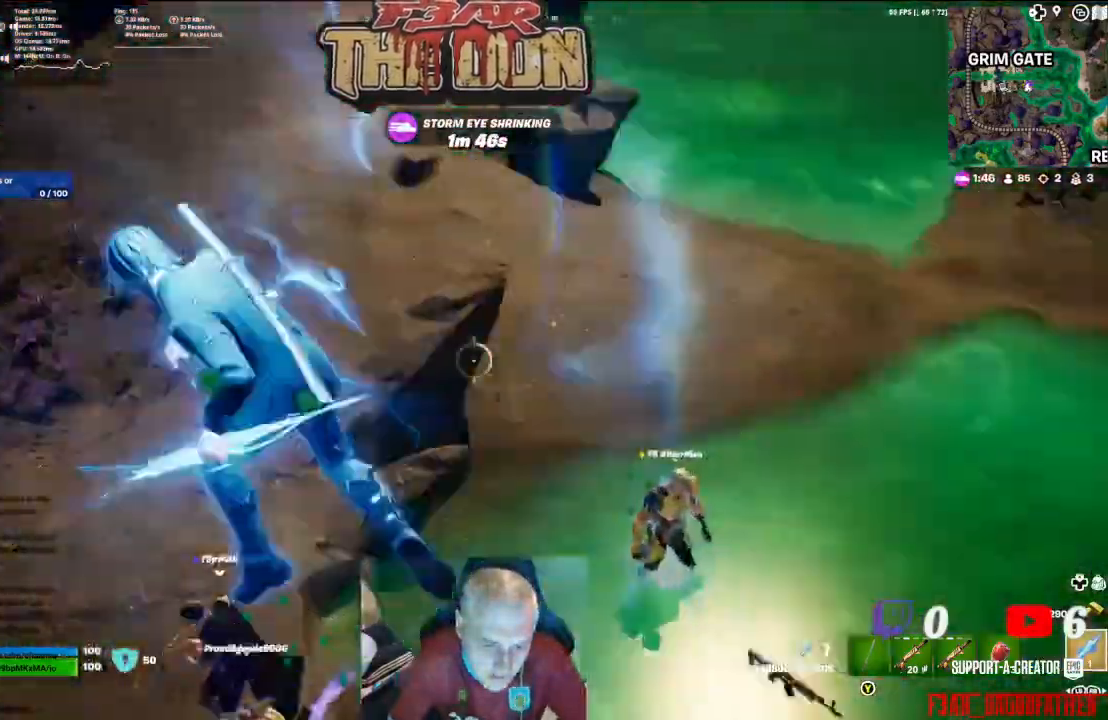
{"buttons": [], "left_stick": "center", "right_stick": "center", "events": [[33, "L1", "down"], [100, "right_stick", "center"], [167, "L1", "up"], [233, "left_stick", "center"]]}
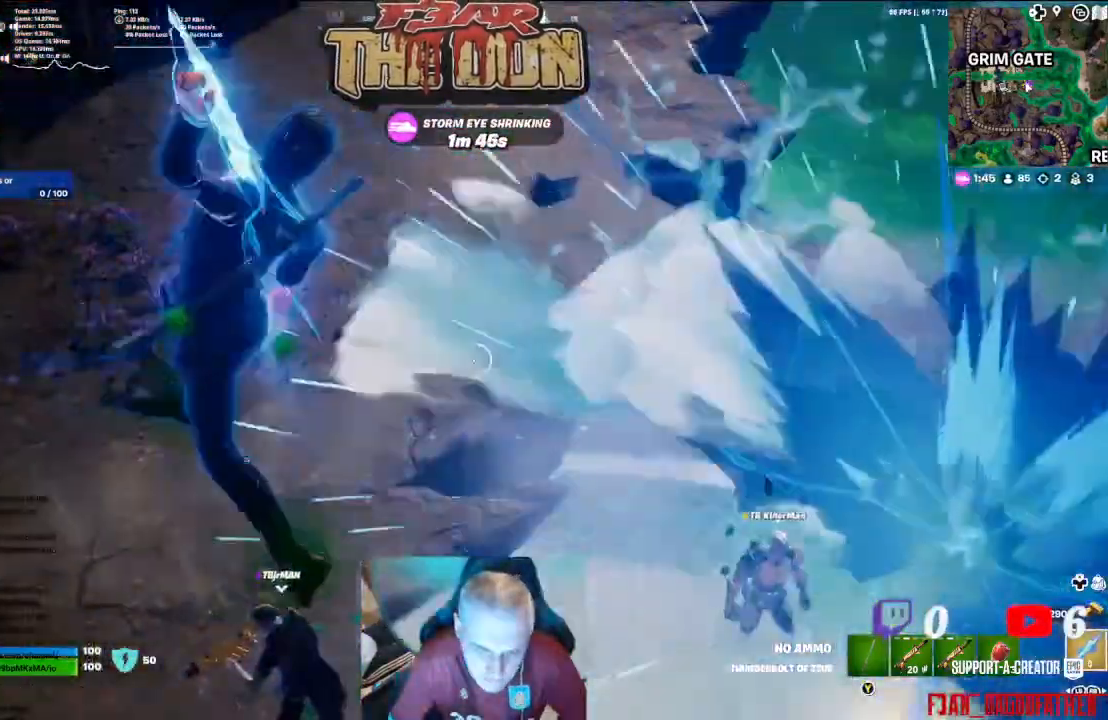
{"buttons": [], "left_stick": "center", "right_stick": "center", "events": []}
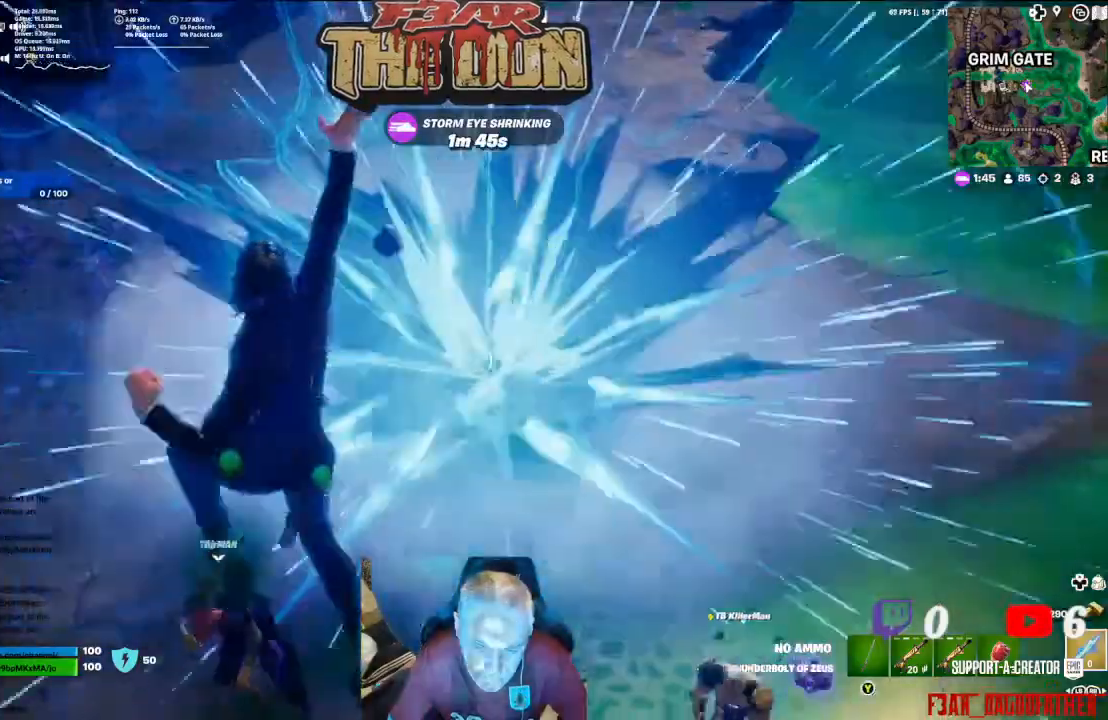
{"buttons": [], "left_stick": "center", "right_stick": "center", "events": []}
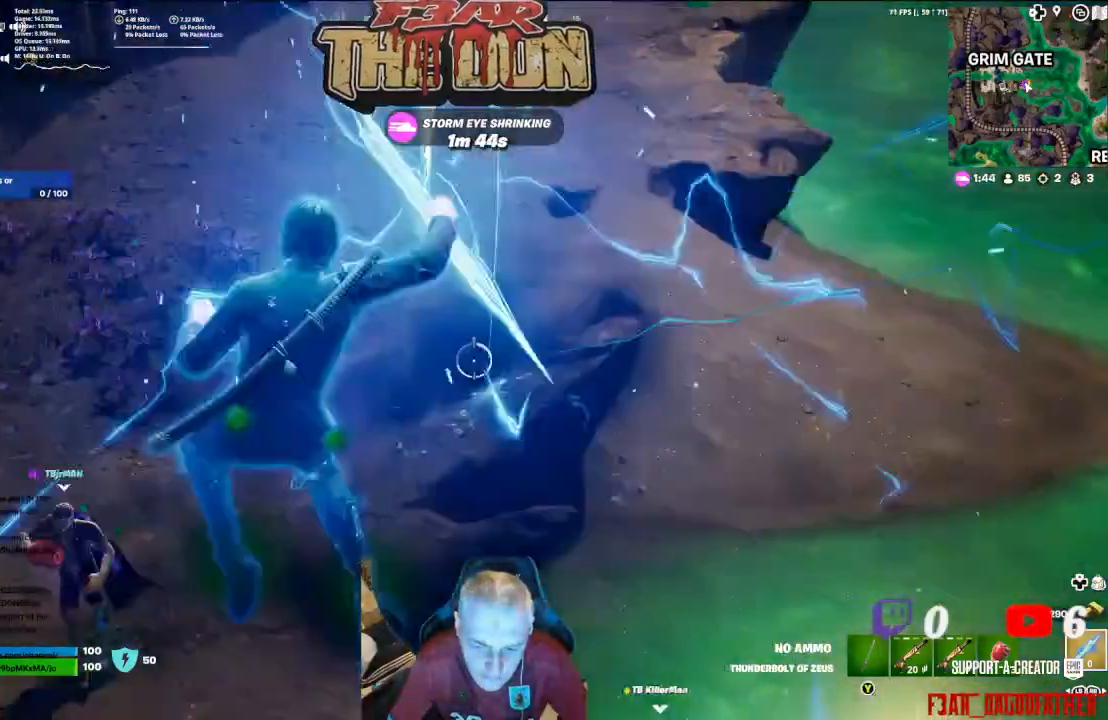
{"buttons": ["R2"], "left_stick": "center", "right_stick": "up-right", "events": [[233, "R2", "down"], [400, "right_stick", "up-right"]]}
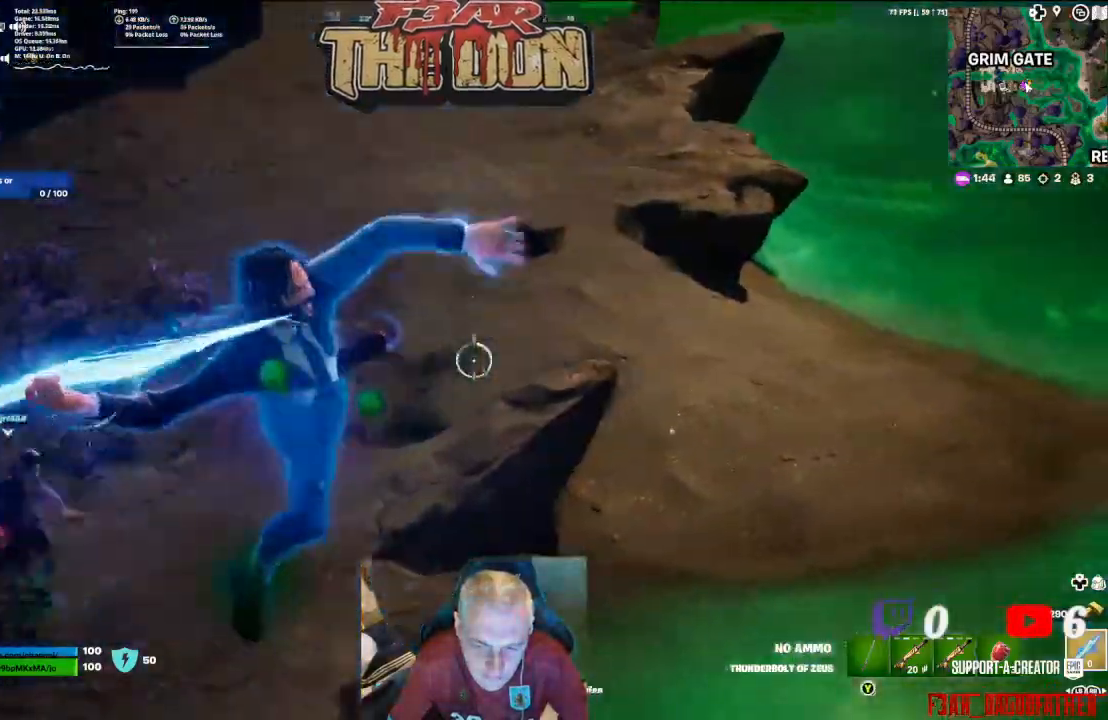
{"buttons": ["R2"], "left_stick": "center", "right_stick": "up", "events": [[200, "right_stick", "up"]]}
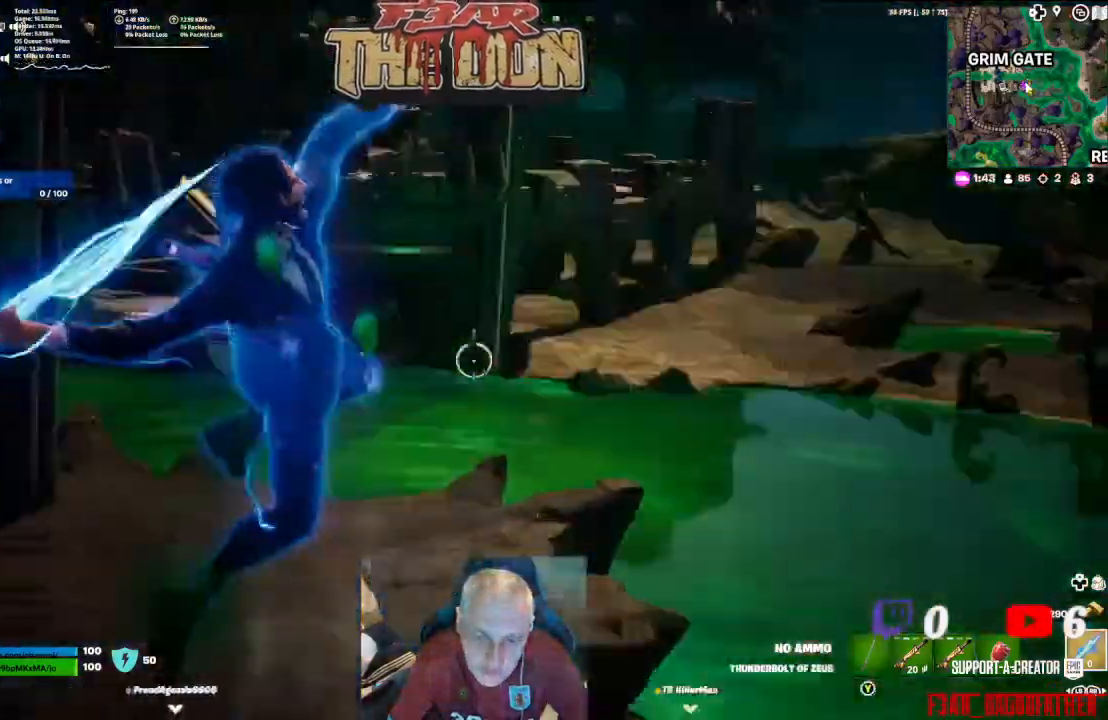
{"buttons": [], "left_stick": "center", "right_stick": "center", "events": [[133, "right_stick", "center"], [167, "R2", "up"]]}
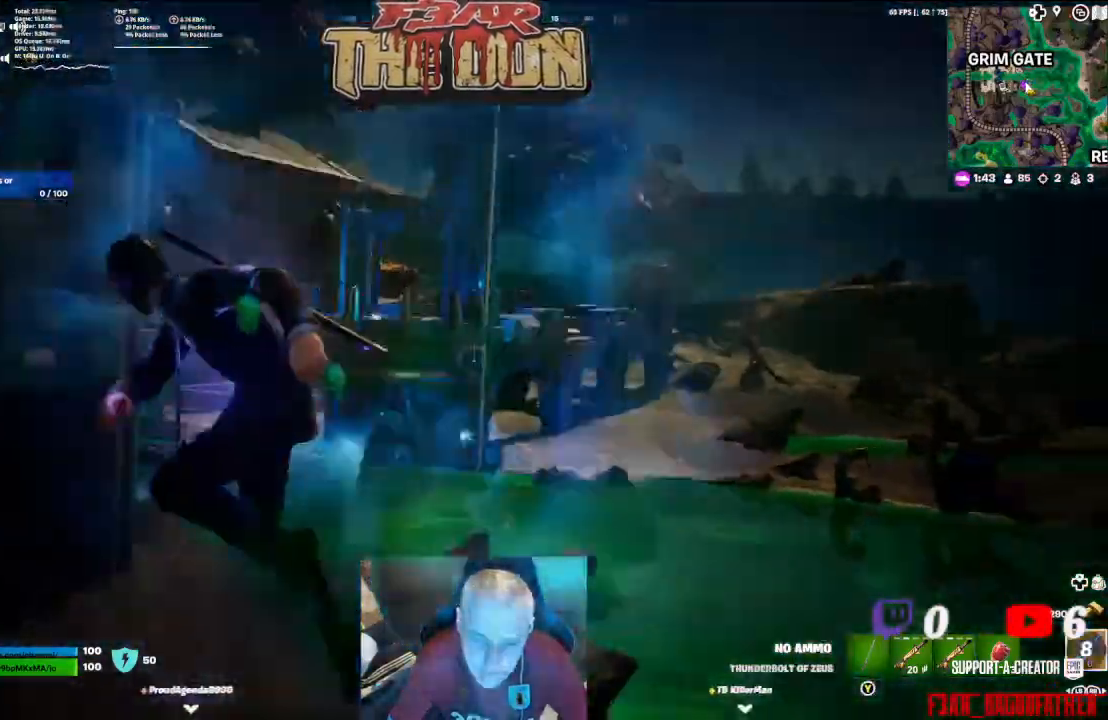
{"buttons": [], "left_stick": "left", "right_stick": "down-left", "events": [[167, "left_stick", "left"], [200, "right_stick", "down-left"]]}
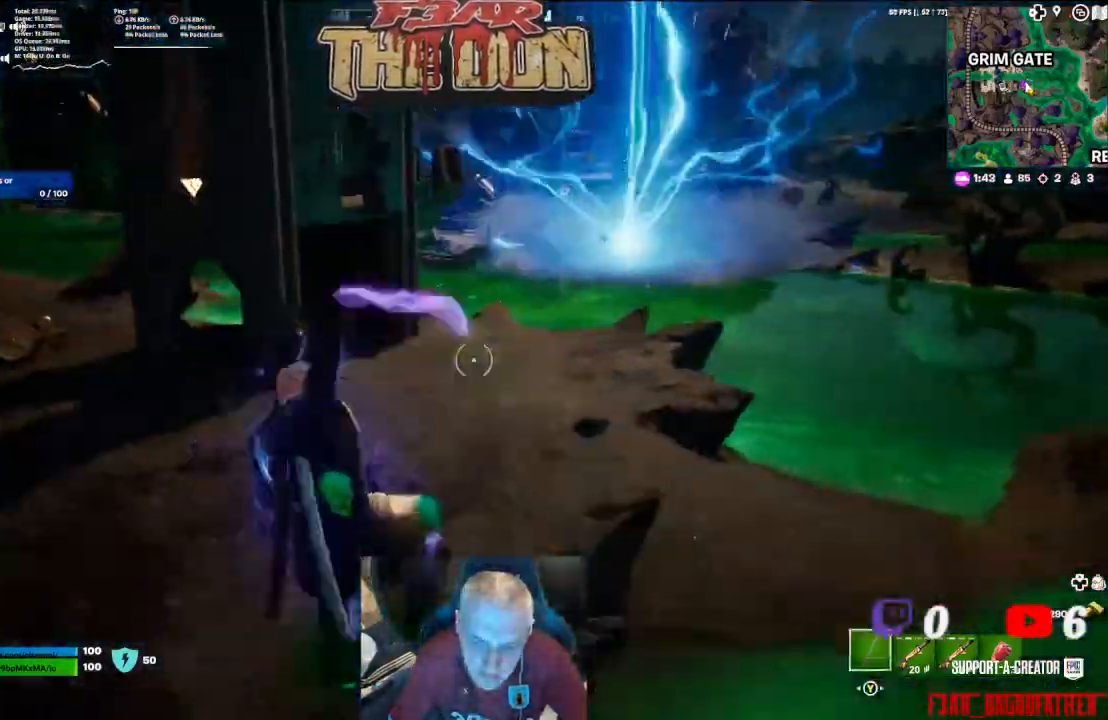
{"buttons": [], "left_stick": "down-left", "right_stick": "right", "events": [[33, "right_stick", "down"], [67, "left_stick", "down-left"], [267, "right_stick", "center"], [500, "right_stick", "right"]]}
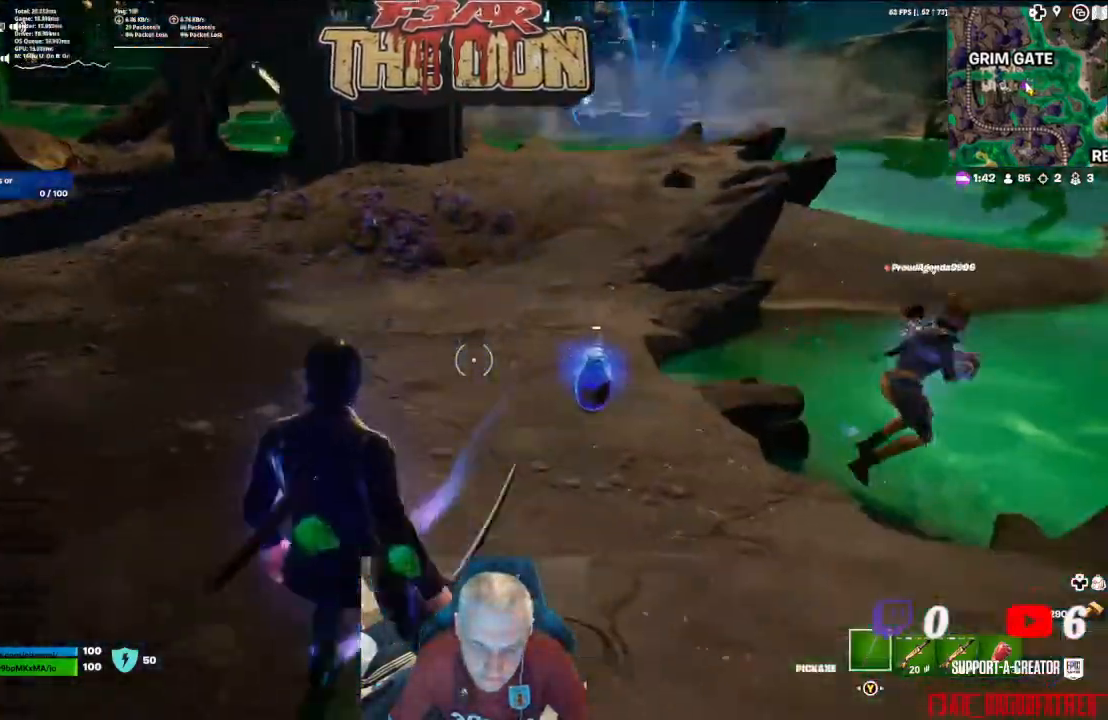
{"buttons": [], "left_stick": "center", "right_stick": "center", "events": [[233, "left_stick", "down"], [233, "right_stick", "center"], [400, "left_stick", "center"]]}
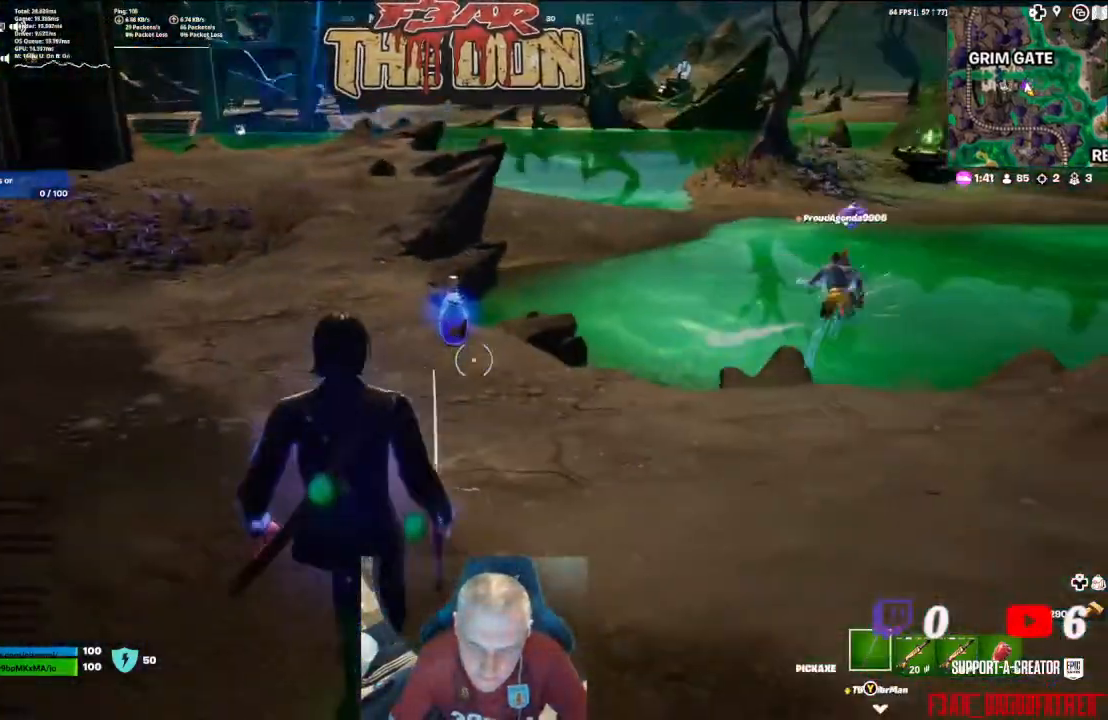
{"buttons": [], "left_stick": "up", "right_stick": "center", "events": [[133, "left_stick", "up-left"], [200, "left_stick", "up"]]}
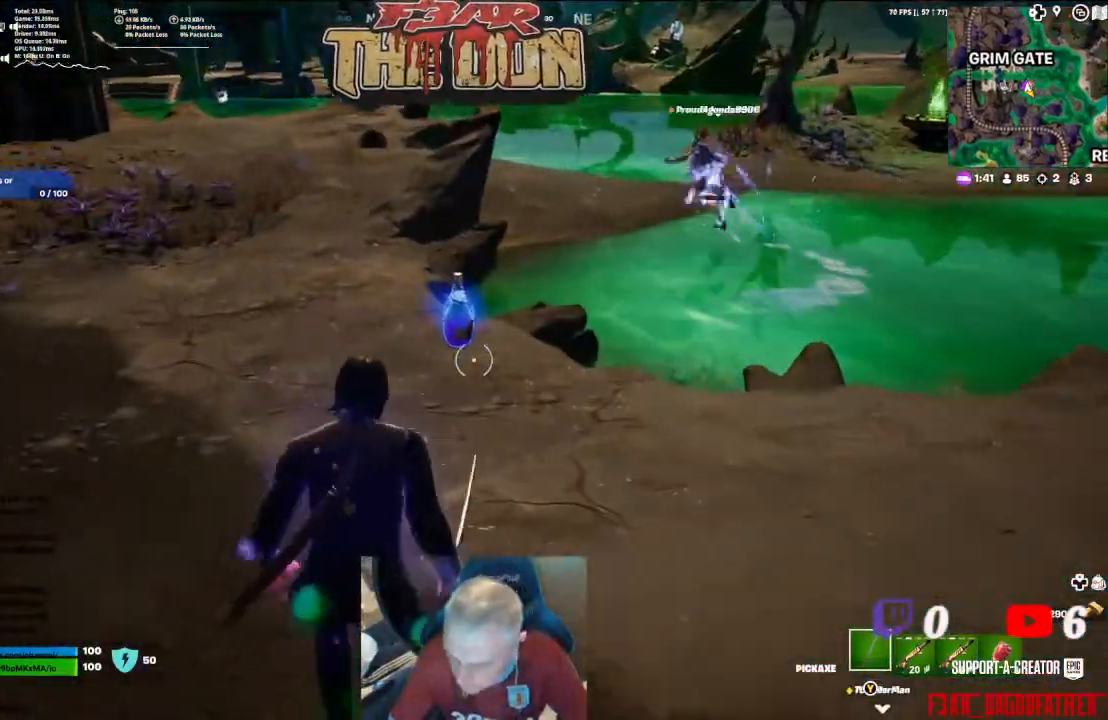
{"buttons": [], "left_stick": "up", "right_stick": "center", "events": [[367, "X", "down"], [500, "X", "up"]]}
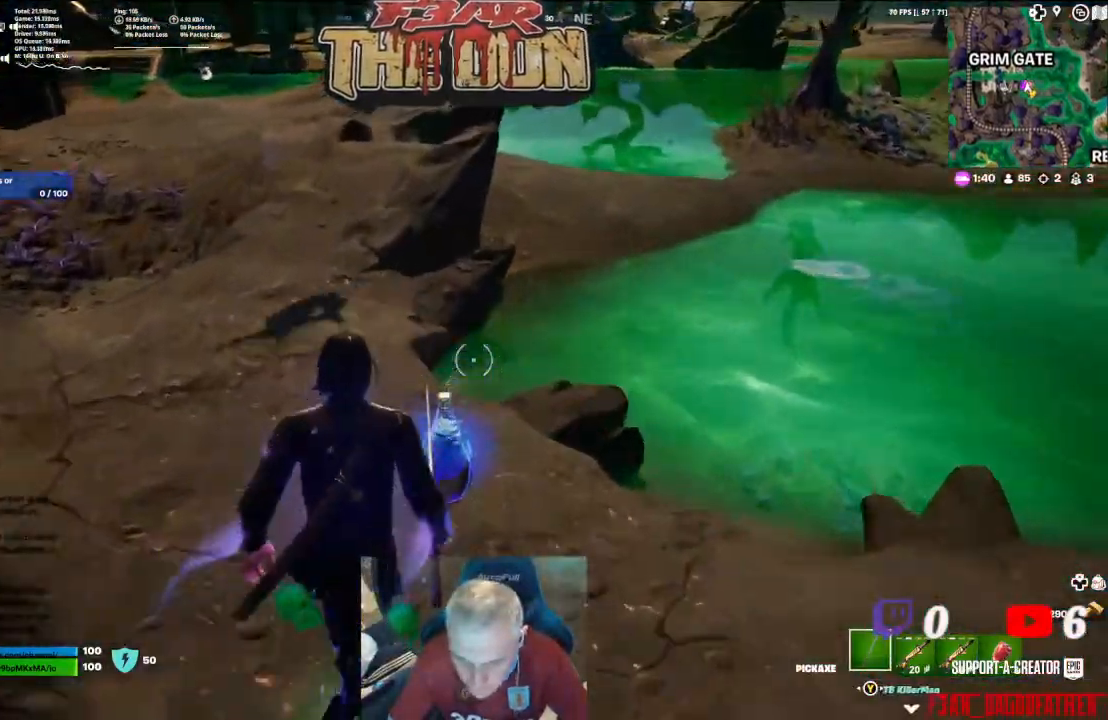
{"buttons": [], "left_stick": "up", "right_stick": "center", "events": [[200, "L3", "down"], [200, "right_stick", "left"], [267, "right_stick", "up-left"], [367, "L3", "up"], [467, "right_stick", "center"]]}
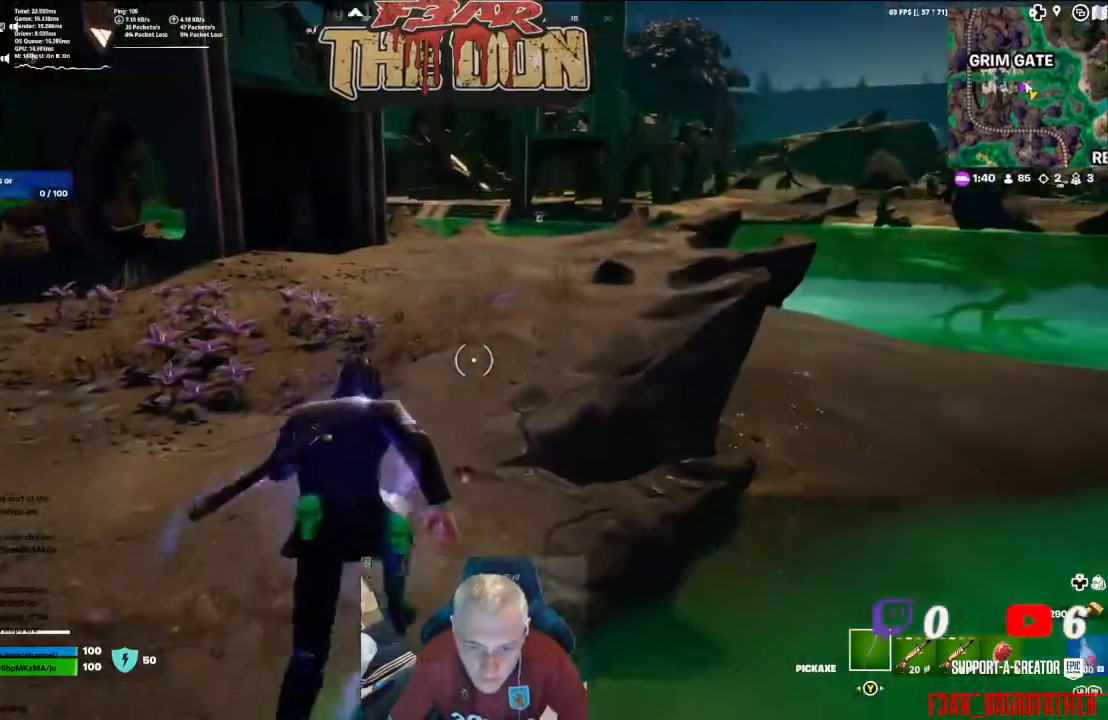
{"buttons": [], "left_stick": "up", "right_stick": "left", "events": [[167, "right_stick", "left"]]}
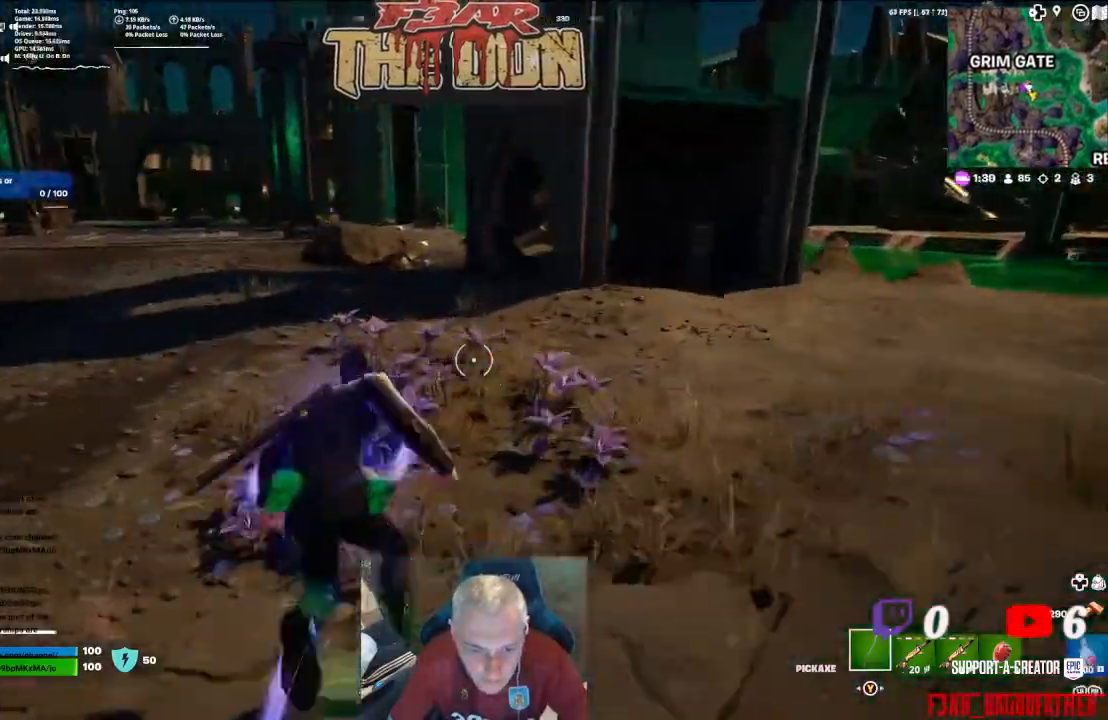
{"buttons": ["L1"], "left_stick": "up", "right_stick": "center", "events": [[67, "right_stick", "center"], [167, "L1", "down"], [300, "L1", "up"], [433, "L1", "down"]]}
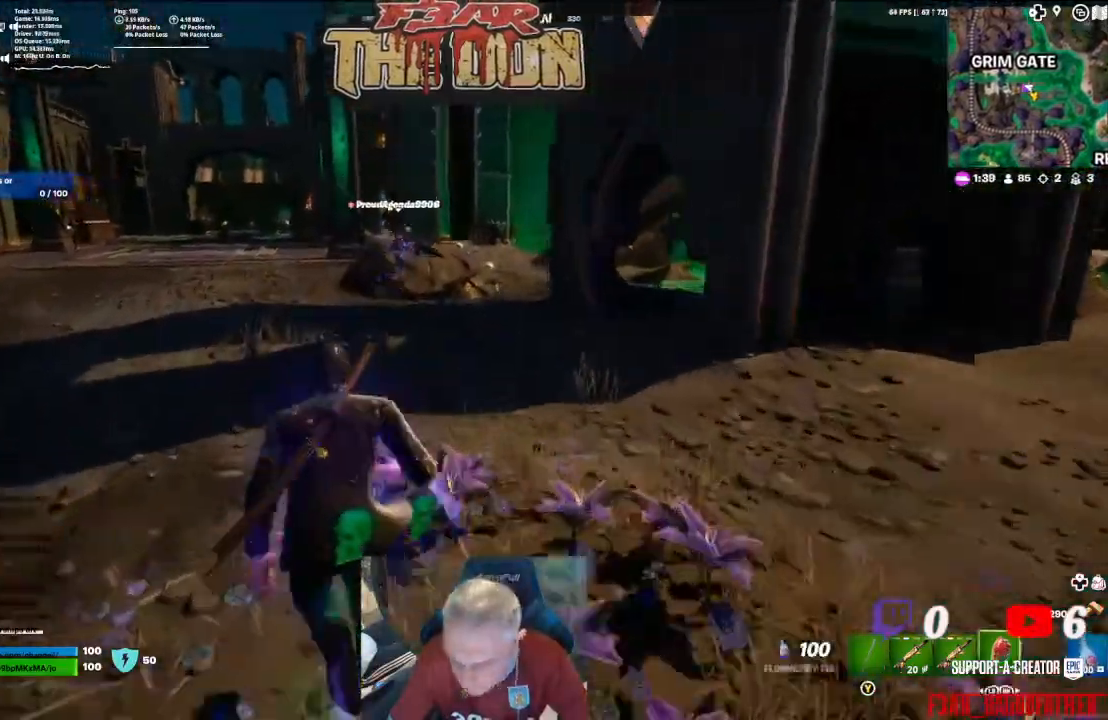
{"buttons": ["X"], "left_stick": "up", "right_stick": "center", "events": [[67, "L1", "up"], [200, "L1", "down"], [267, "L1", "up"], [467, "X", "down"]]}
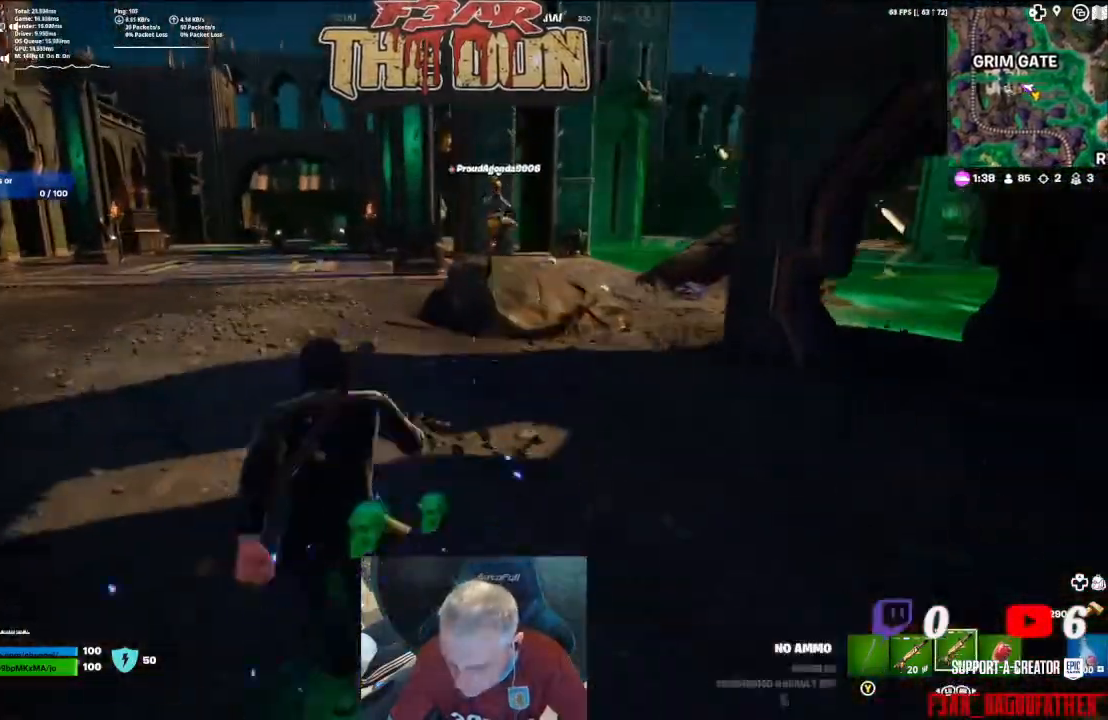
{"buttons": [], "left_stick": "up-left", "right_stick": "center", "events": [[33, "left_stick", "up-left"], [67, "X", "up"], [133, "X", "down"], [267, "X", "up"], [300, "L1", "down"], [467, "L1", "up"]]}
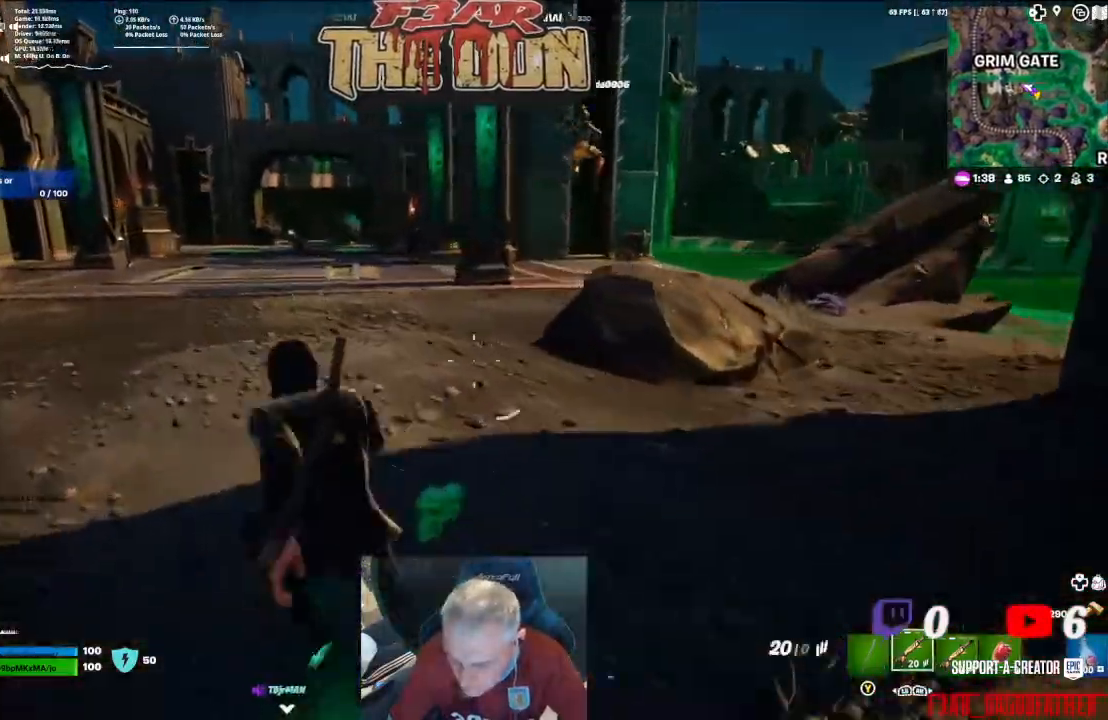
{"buttons": [], "left_stick": "up", "right_stick": "center", "events": [[33, "left_stick", "up"]]}
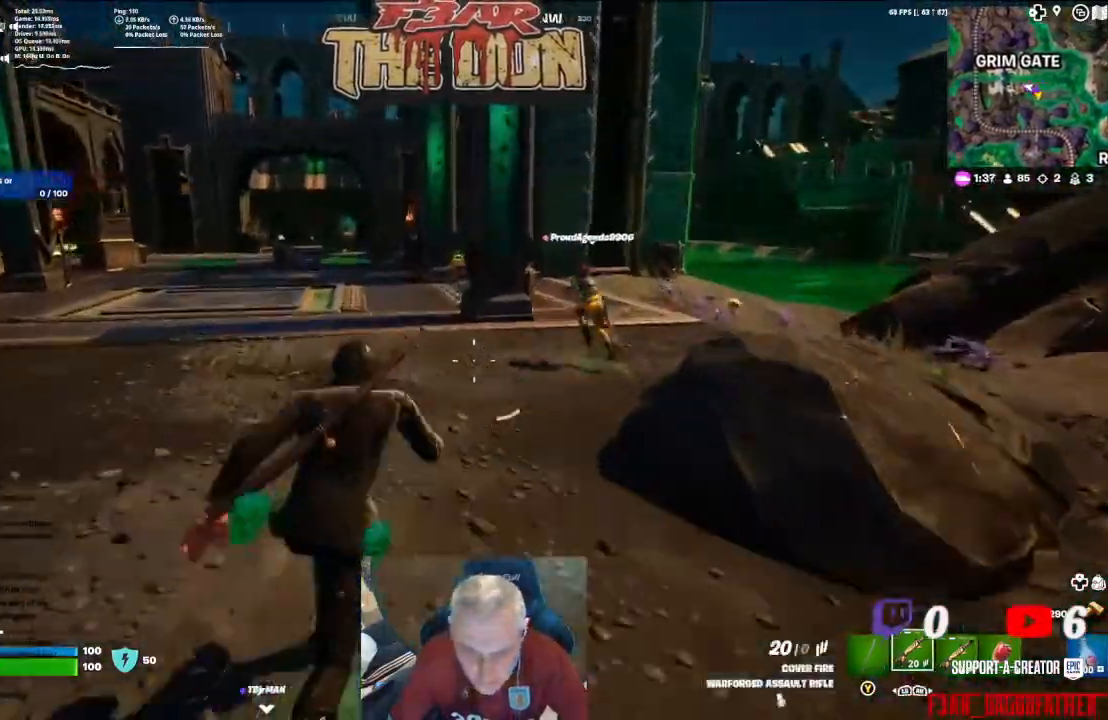
{"buttons": [], "left_stick": "up", "right_stick": "center", "events": [[200, "right_stick", "right"], [433, "right_stick", "center"]]}
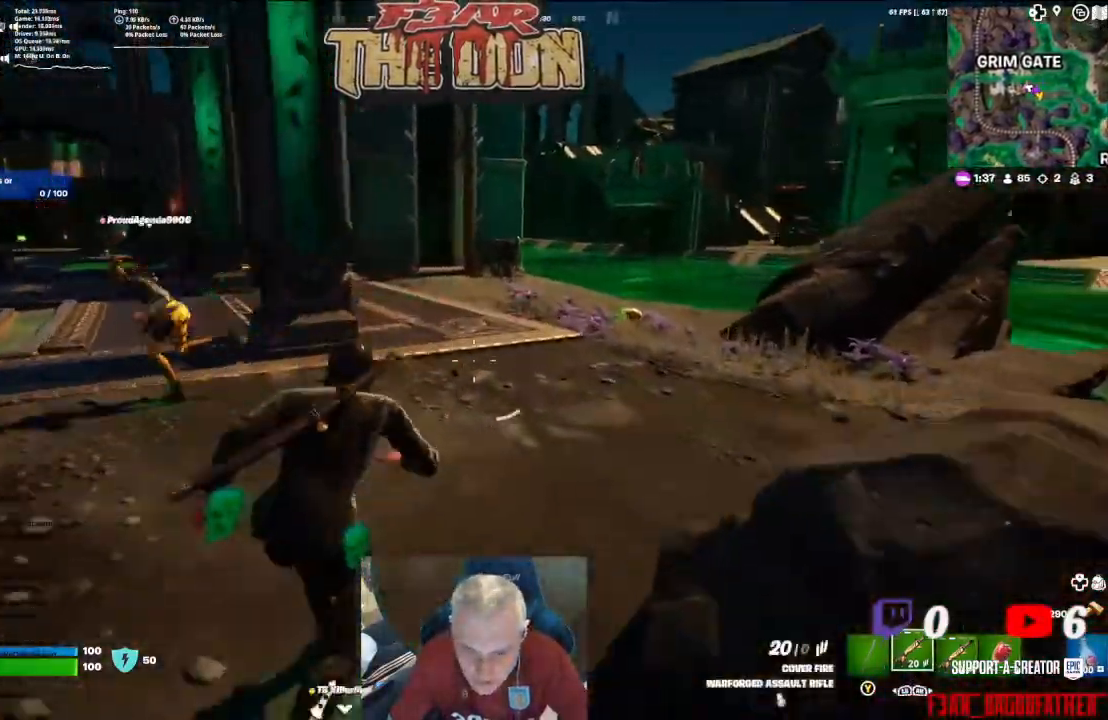
{"buttons": ["L3"], "left_stick": "up-left", "right_stick": "left", "events": [[200, "left_stick", "up-left"], [200, "right_stick", "left"], [467, "L3", "down"]]}
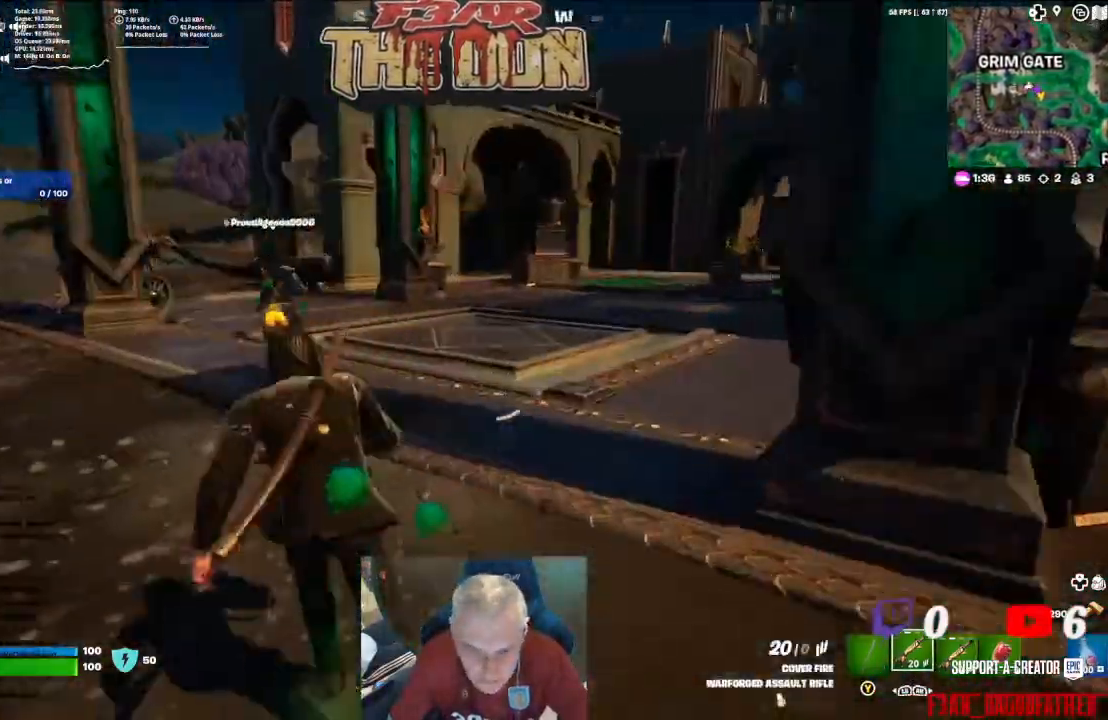
{"buttons": [], "left_stick": "up", "right_stick": "center", "events": [[33, "right_stick", "center"], [133, "L3", "up"], [300, "left_stick", "up"]]}
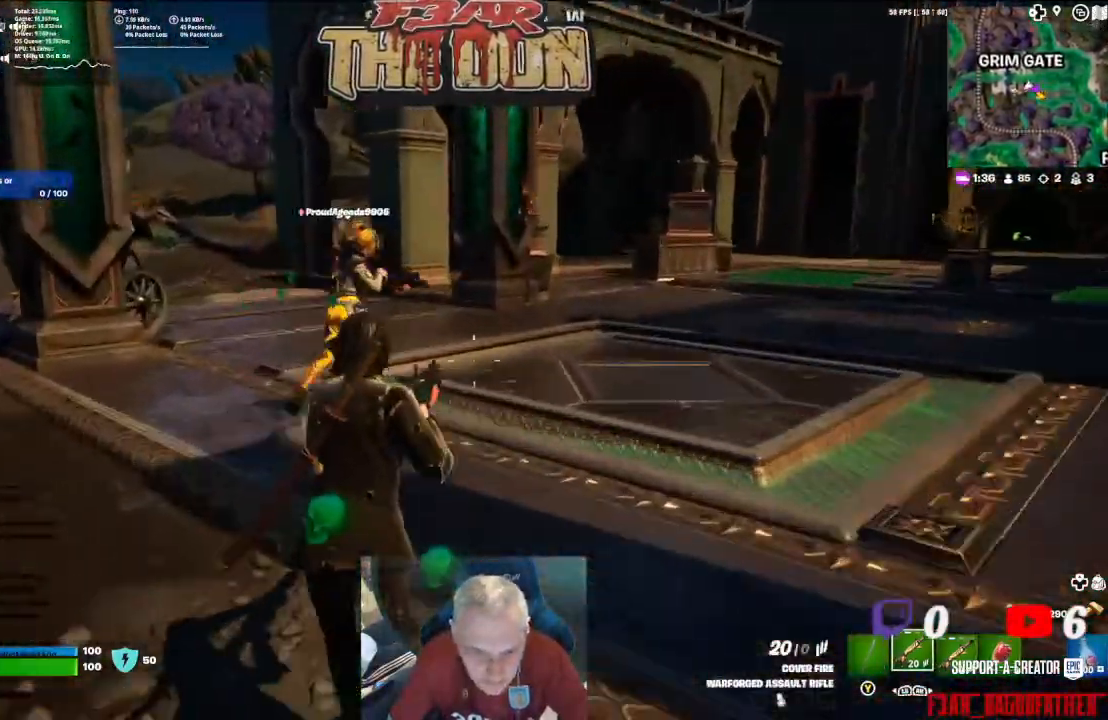
{"buttons": ["L3"], "left_stick": "up", "right_stick": "right", "events": [[100, "left_stick", "up-right"], [267, "left_stick", "up"], [367, "L3", "down"], [367, "right_stick", "right"]]}